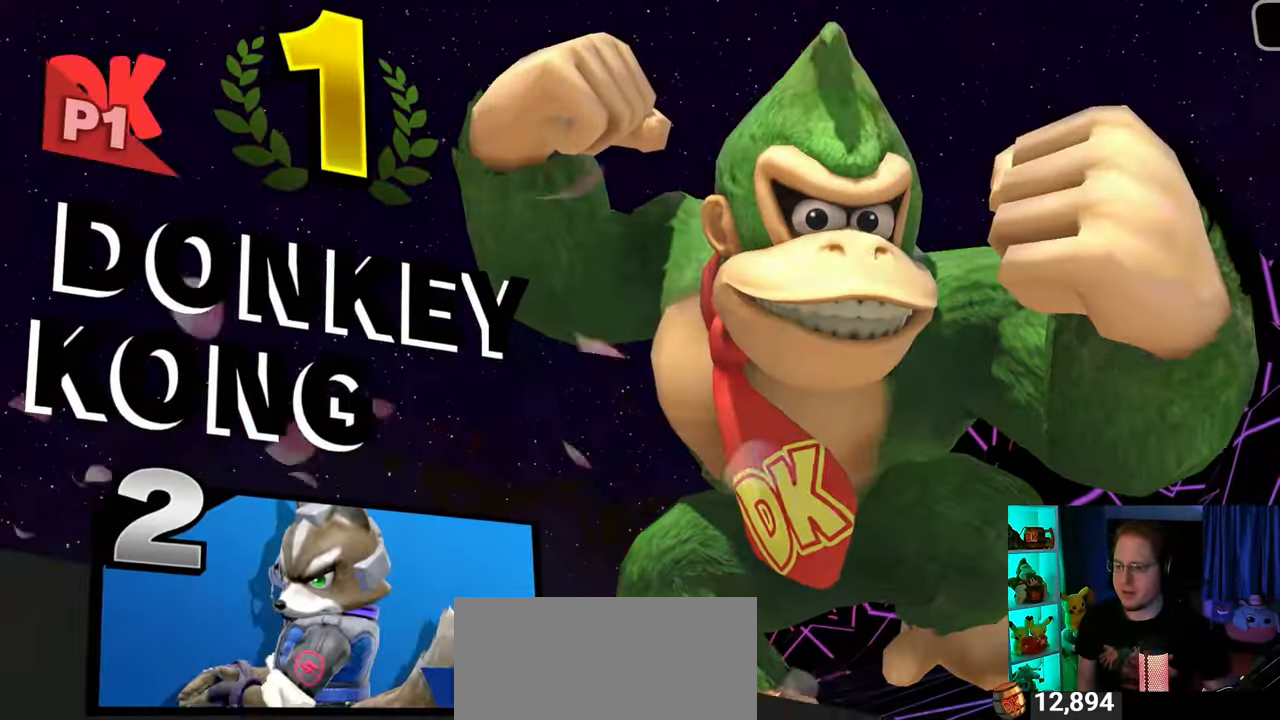
Gameplay with a controller (Nintendo layout); each line is a JSON object with the inputs held at the frame after it. "events" lists button and stick changes between this image and that frame as [ms after this image, input, new state], when the widget could be followed in between. Not read: L3 R3.
{"buttons": ["A"], "left_stick": "center", "right_stick": "center", "events": [[433, "A", "down"]]}
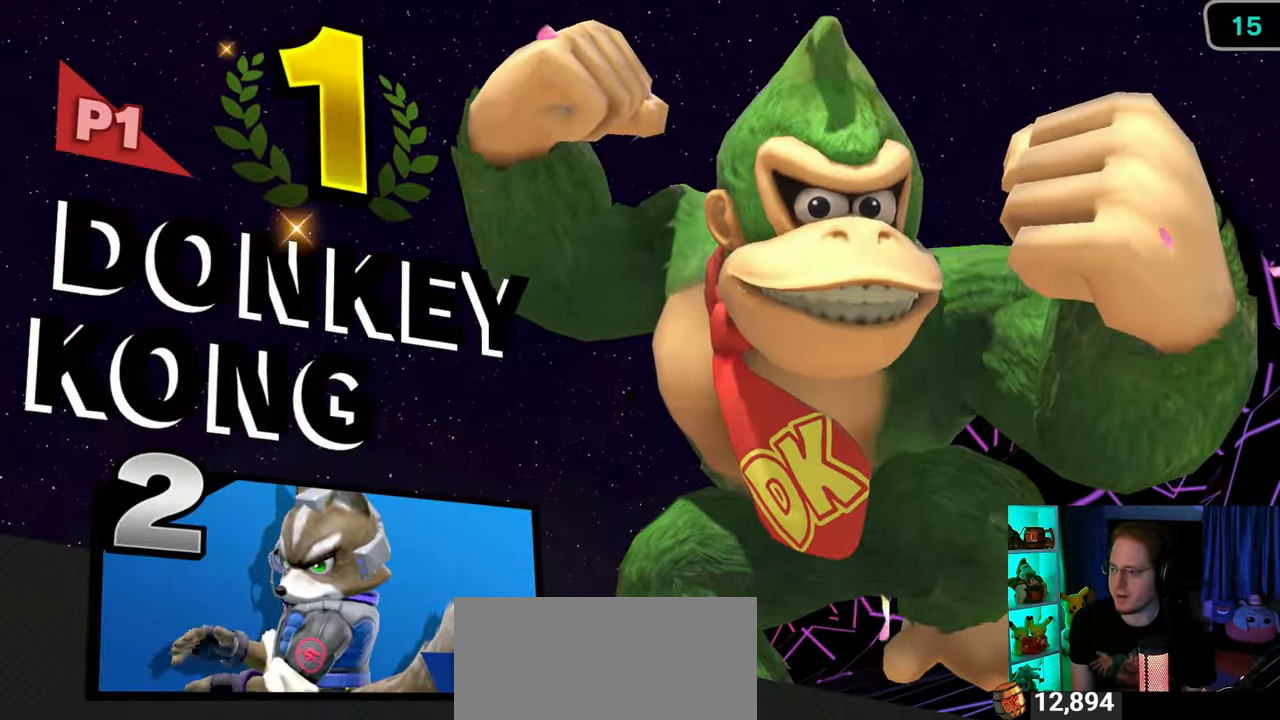
{"buttons": ["A"], "left_stick": "center", "right_stick": "center", "events": [[17, "A", "up"], [150, "A", "down"], [233, "A", "up"], [267, "A", "down"], [433, "A", "up"], [450, "A", "down"]]}
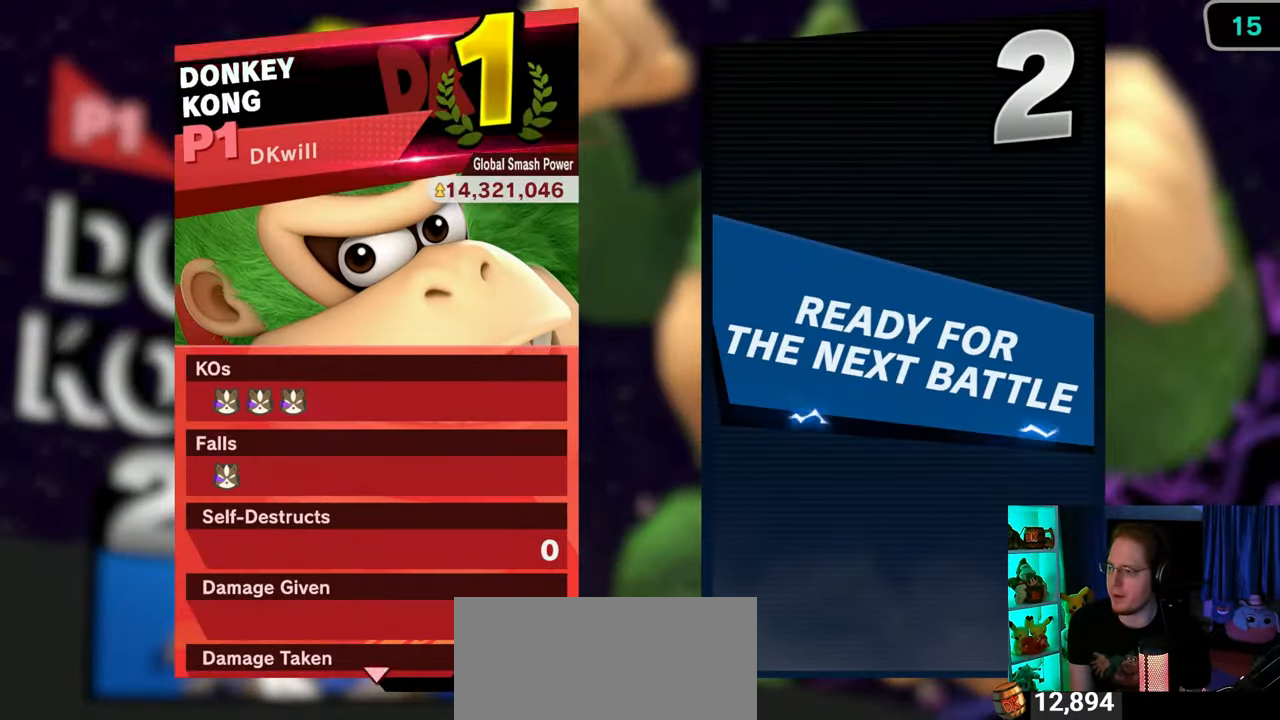
{"buttons": [], "left_stick": "center", "right_stick": "center", "events": [[117, "A", "up"], [217, "A", "down"], [300, "A", "up"], [367, "A", "down"], [500, "A", "up"]]}
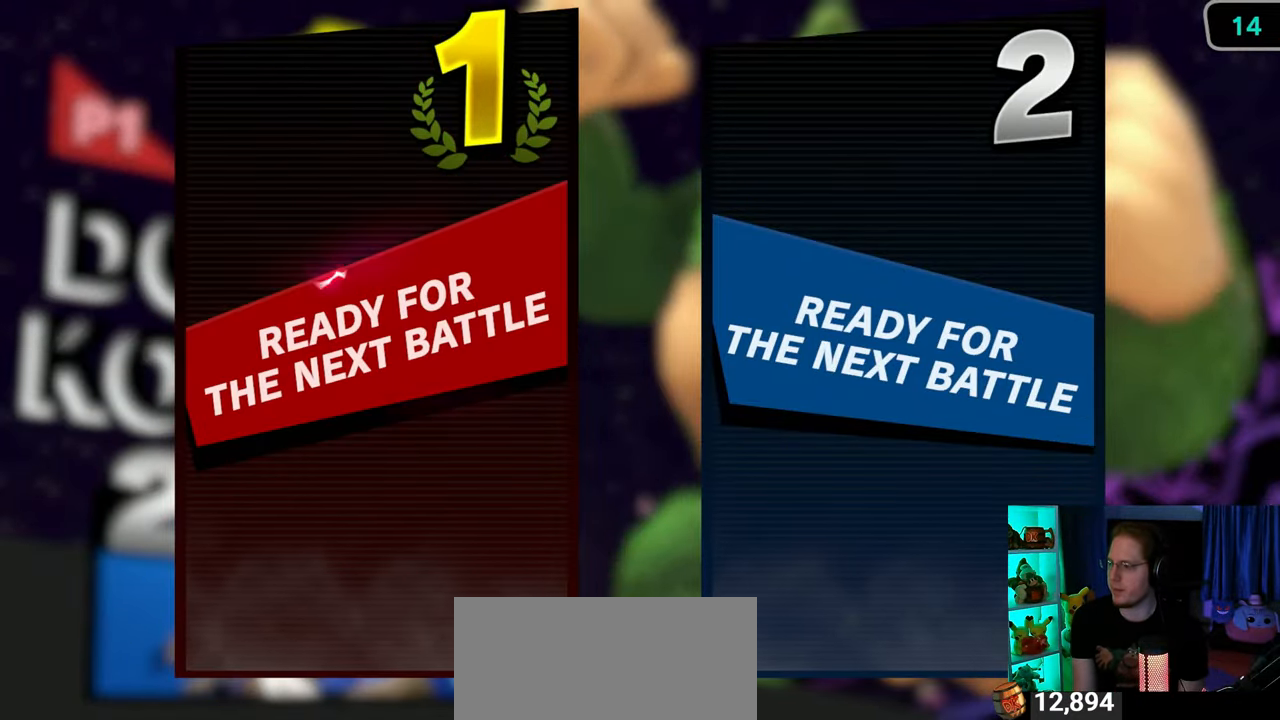
{"buttons": [], "left_stick": "center", "right_stick": "center", "events": []}
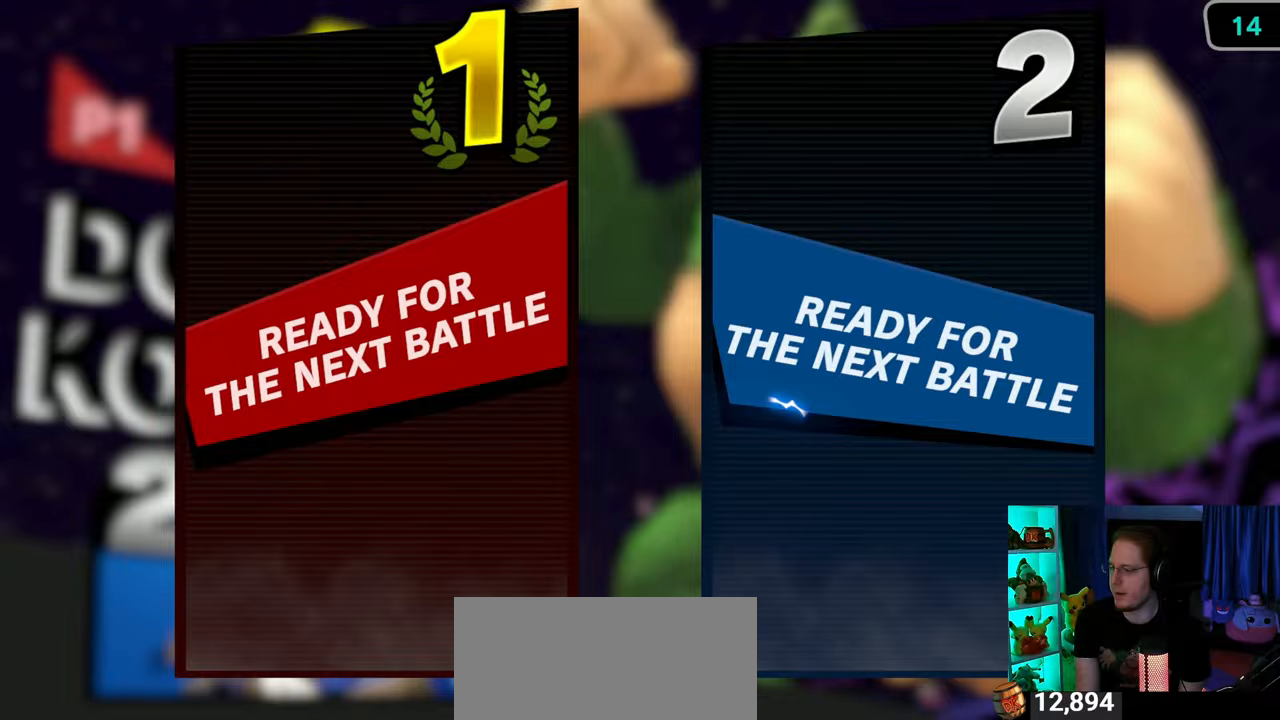
{"buttons": [], "left_stick": "left", "right_stick": "center", "events": [[467, "left_stick", "left"]]}
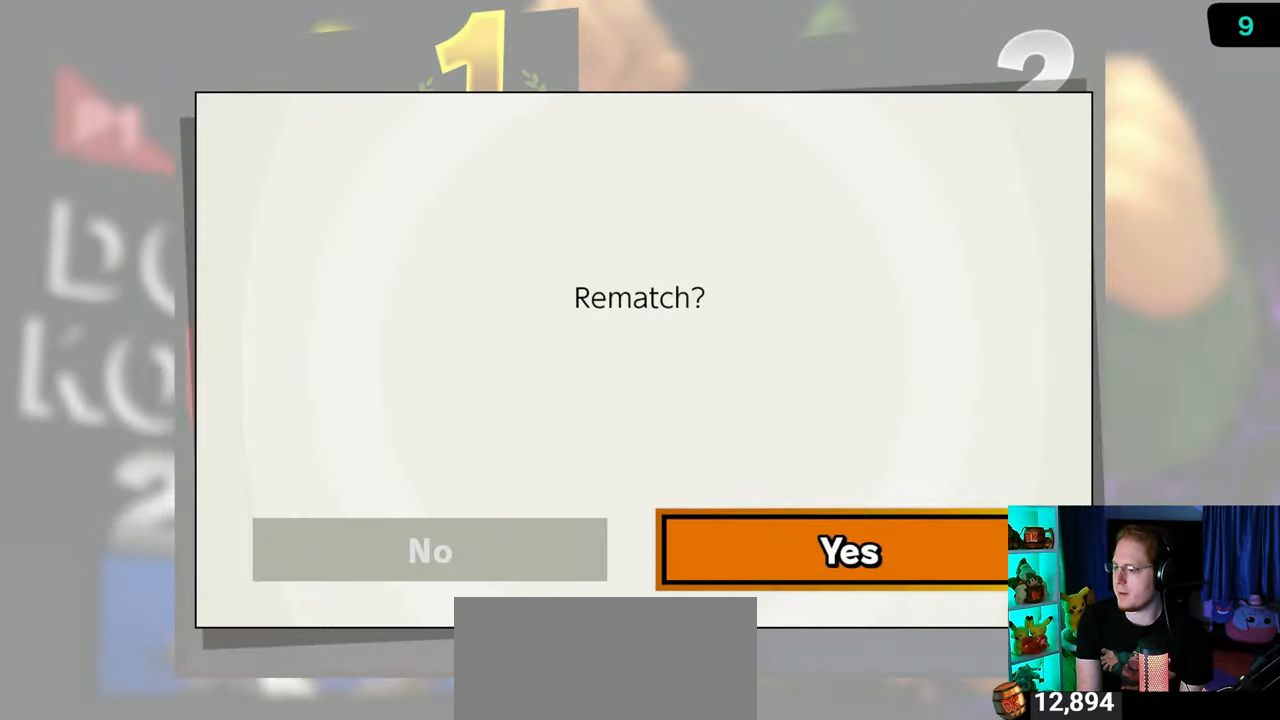
{"buttons": [], "left_stick": "center", "right_stick": "center", "events": [[150, "A", "down"], [150, "left_stick", "center"], [367, "A", "up"]]}